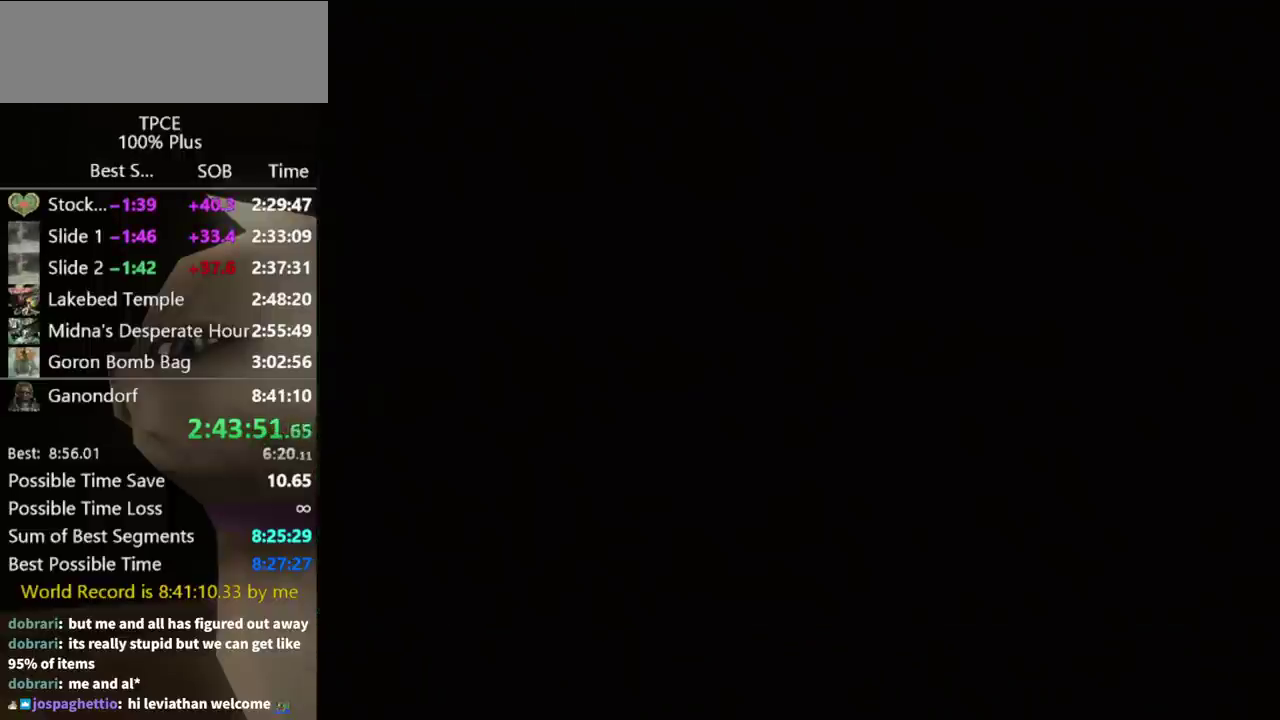
Gameplay with a controller (Nintendo layout); each line is a JSON object with the inputs held at the frame after it. "events" lists button and stick changes between this image and that frame as [ms after this image, input, new state], when the widget could be followed in between. Not read: L3 R3.
{"buttons": [], "left_stick": "center", "right_stick": "center", "events": []}
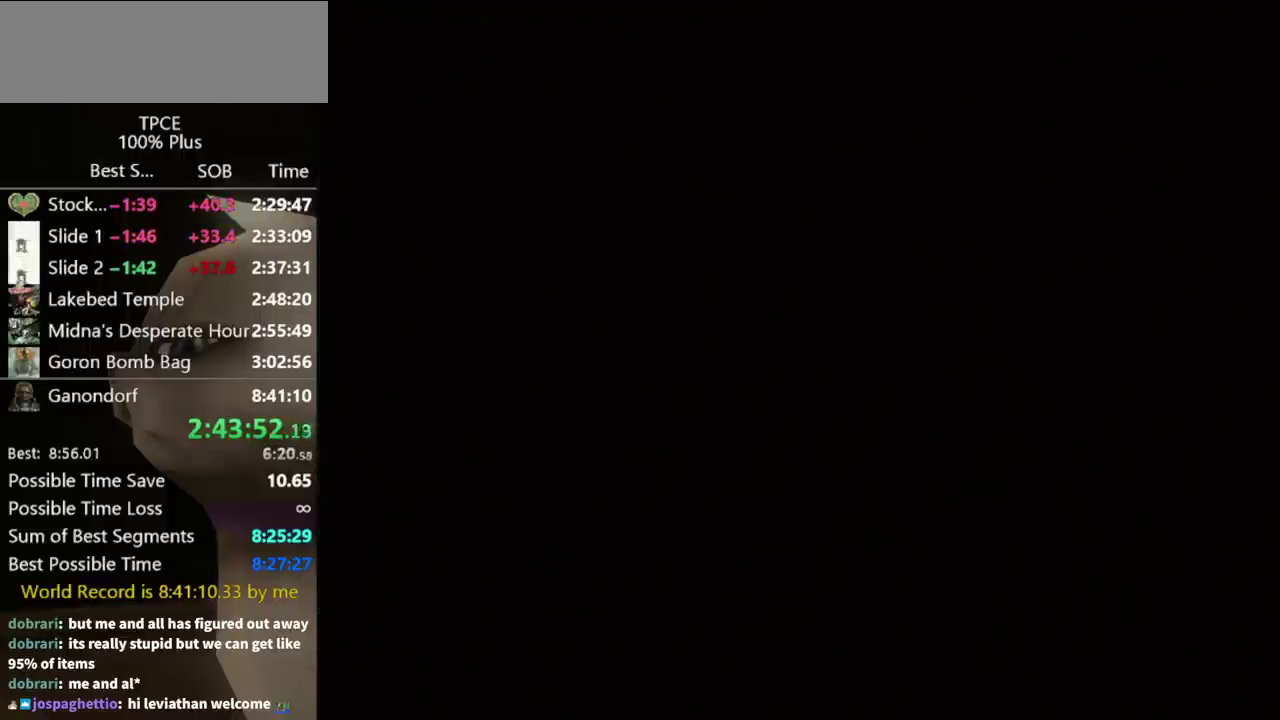
{"buttons": [], "left_stick": "center", "right_stick": "center", "events": []}
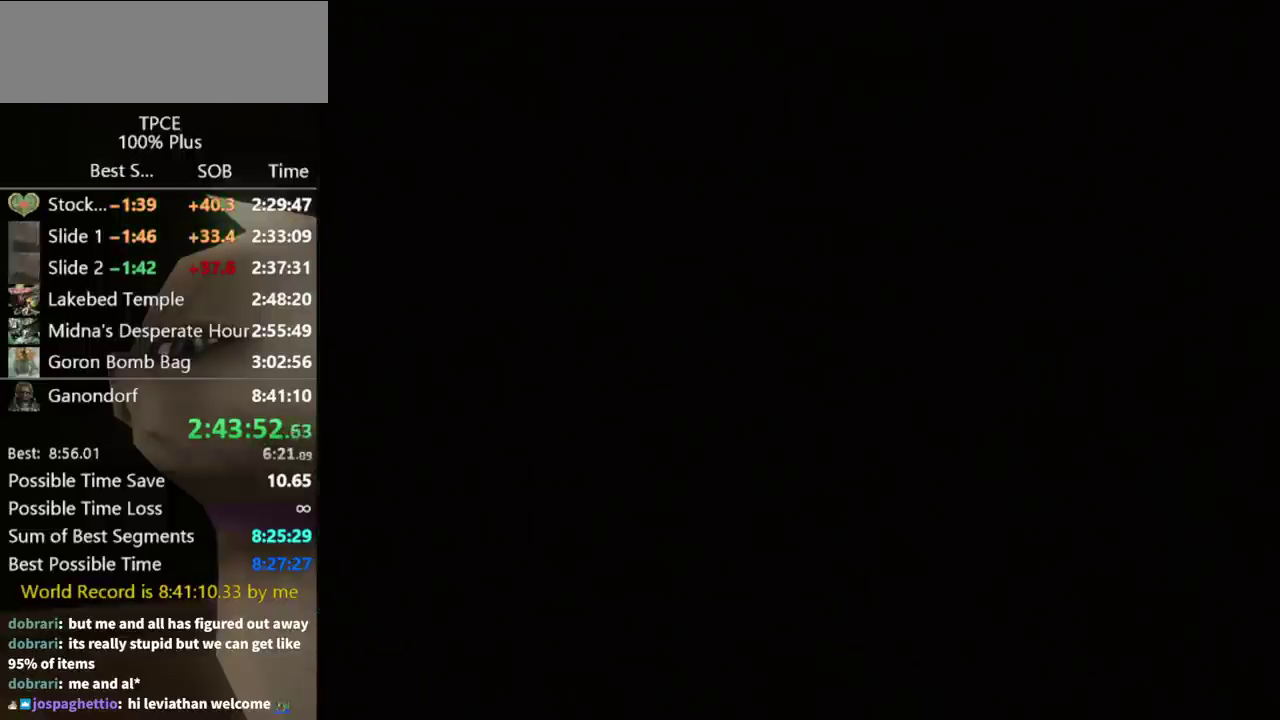
{"buttons": [], "left_stick": "center", "right_stick": "center", "events": []}
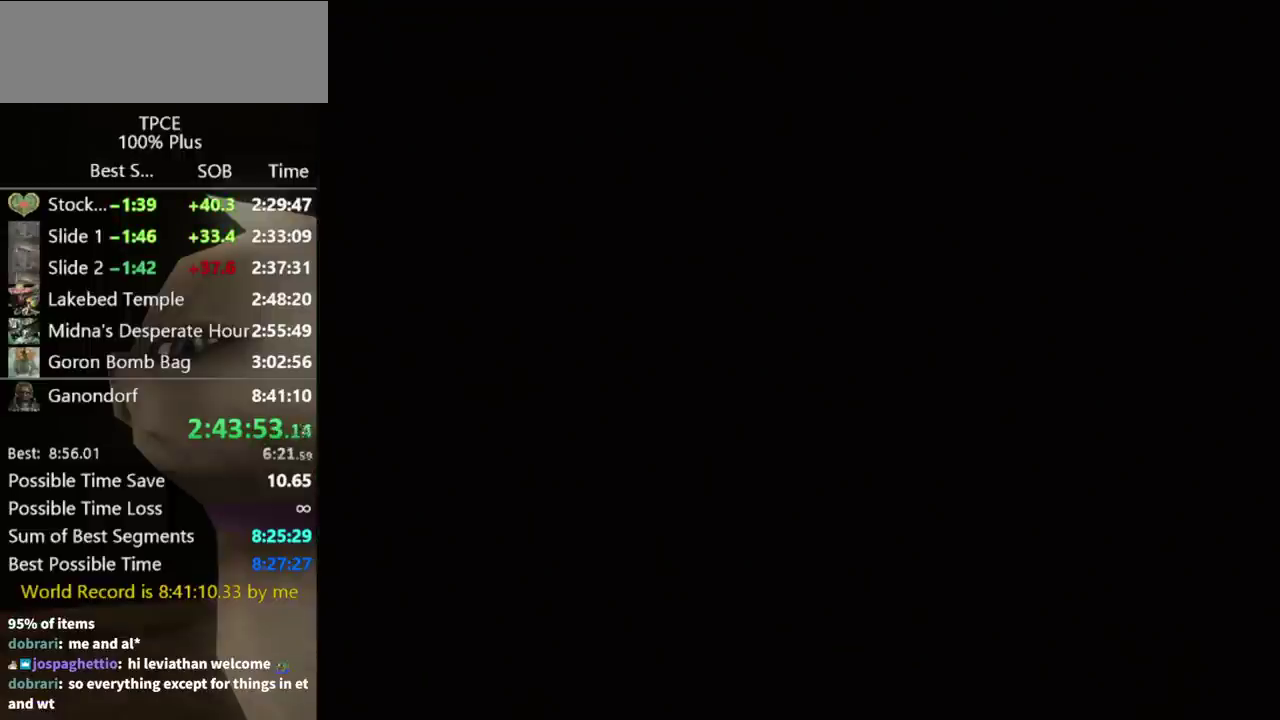
{"buttons": [], "left_stick": "center", "right_stick": "center", "events": []}
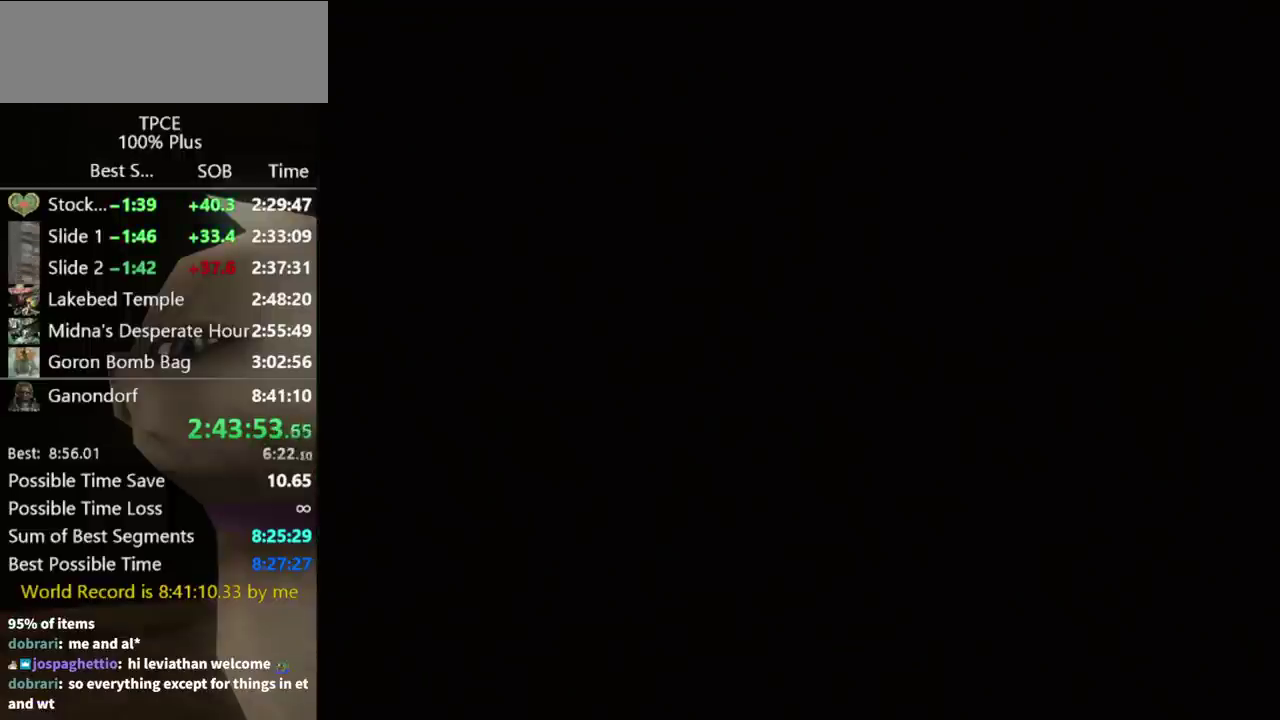
{"buttons": [], "left_stick": "center", "right_stick": "center", "events": []}
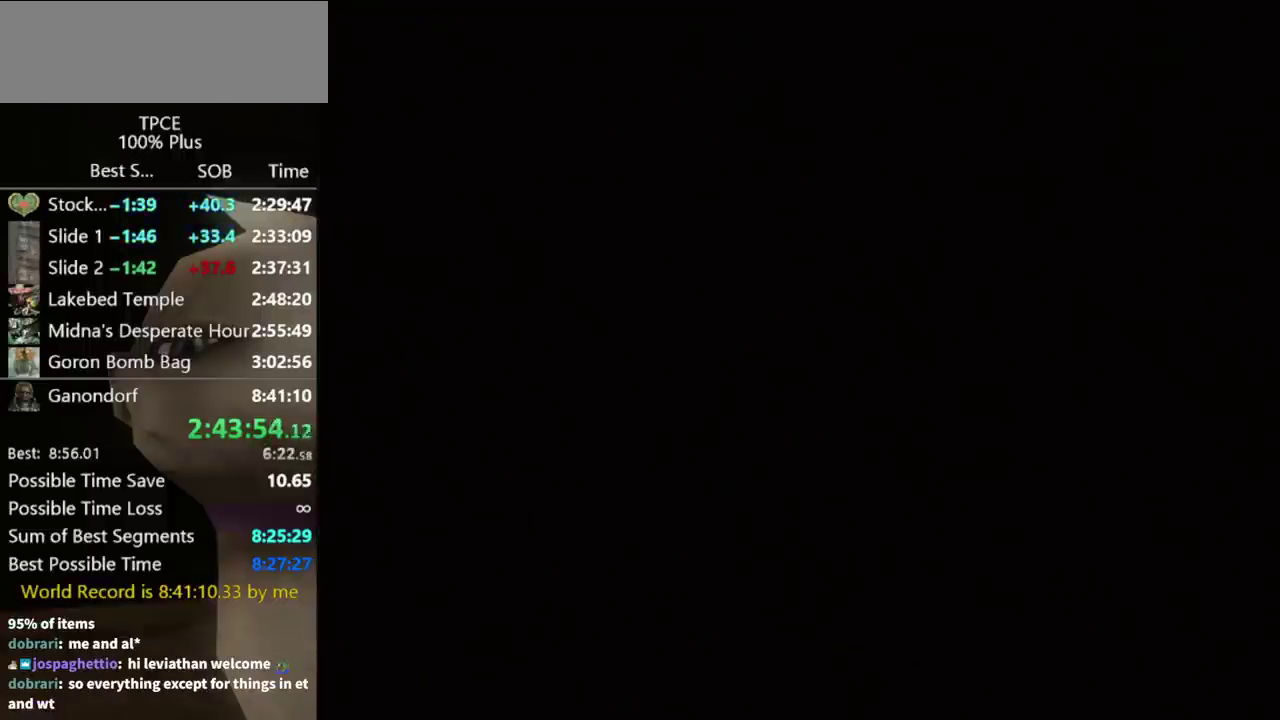
{"buttons": [], "left_stick": "center", "right_stick": "center", "events": []}
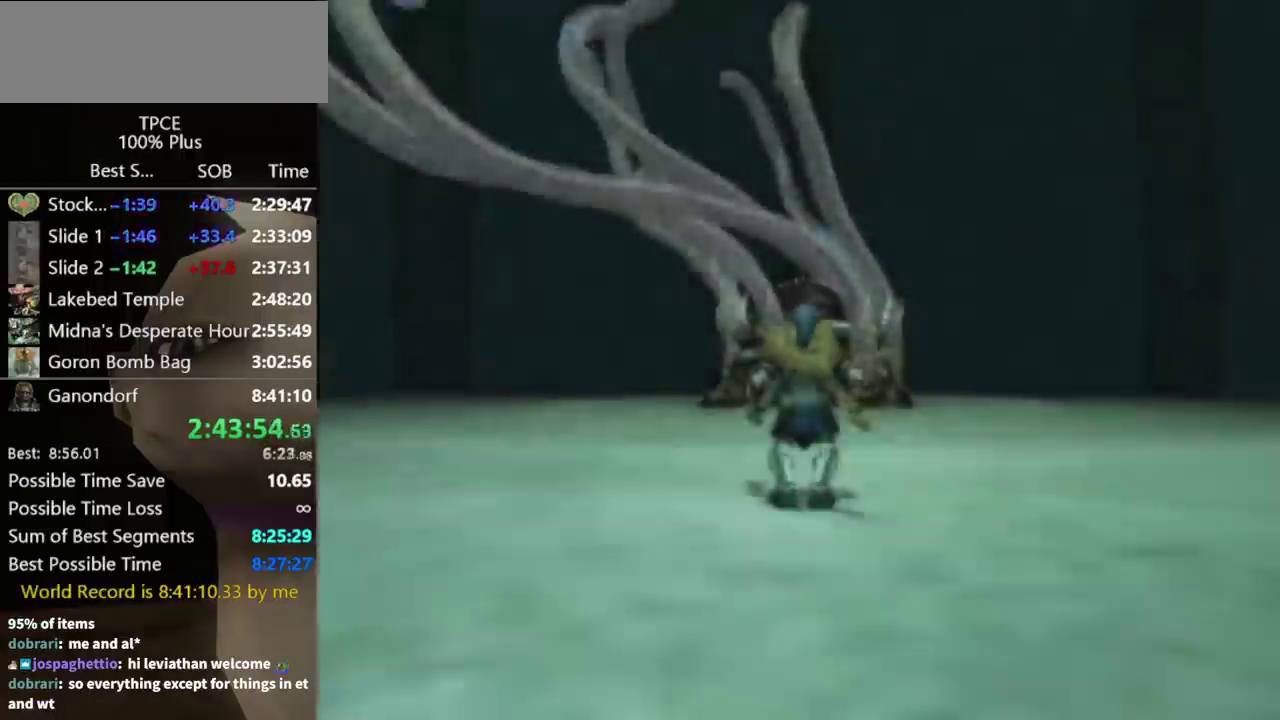
{"buttons": [], "left_stick": "center", "right_stick": "center", "events": []}
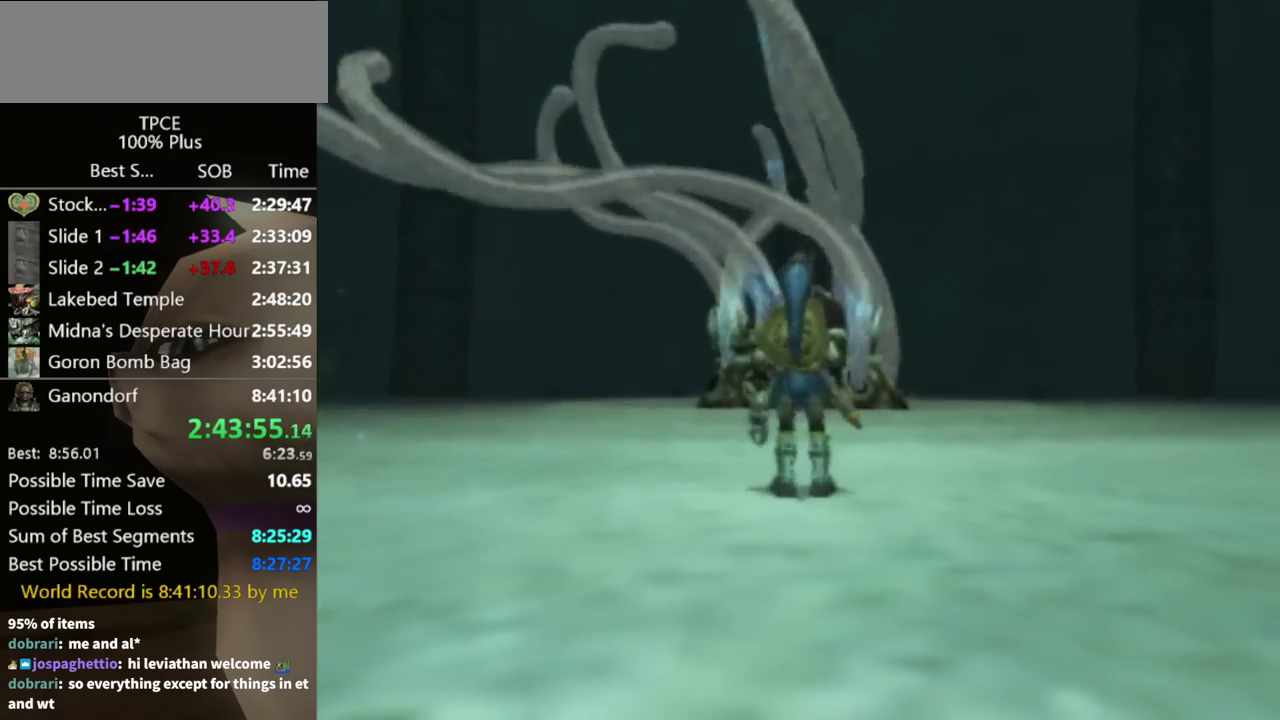
{"buttons": ["L1"], "left_stick": "center", "right_stick": "center", "events": [[67, "L1", "down"], [100, "Y", "down"], [200, "Y", "up"]]}
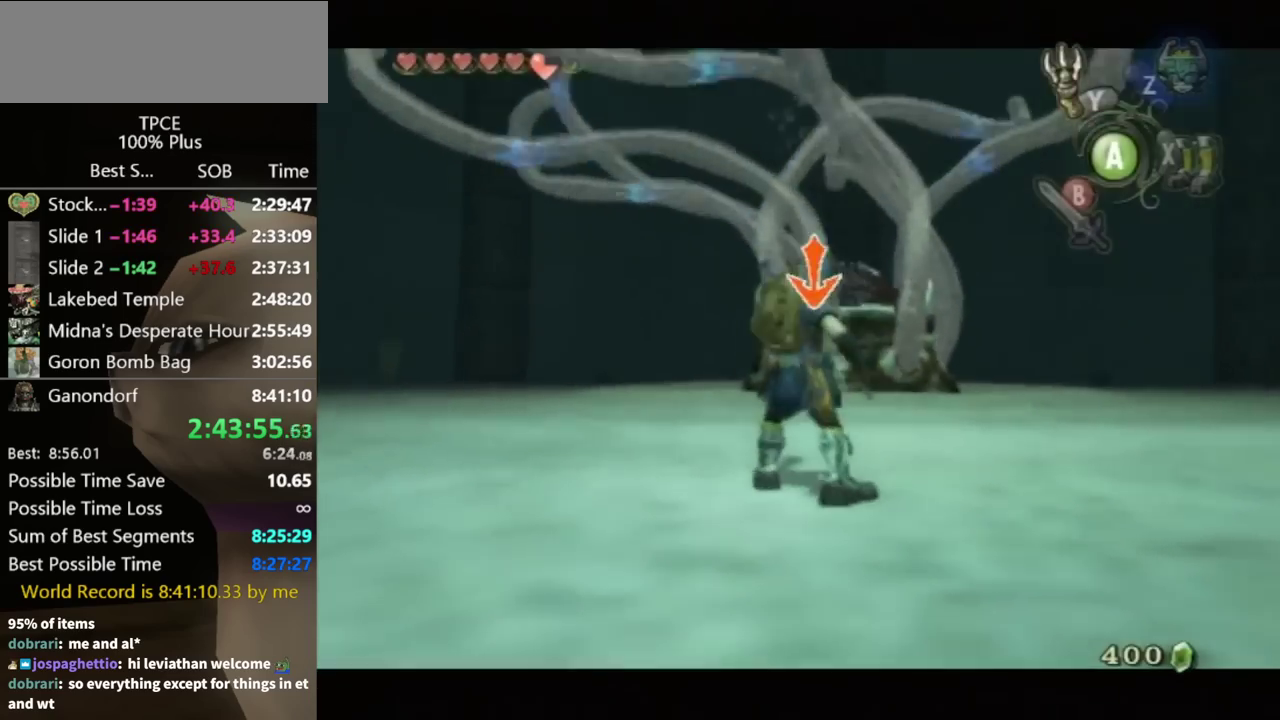
{"buttons": ["L1"], "left_stick": "center", "right_stick": "center", "events": []}
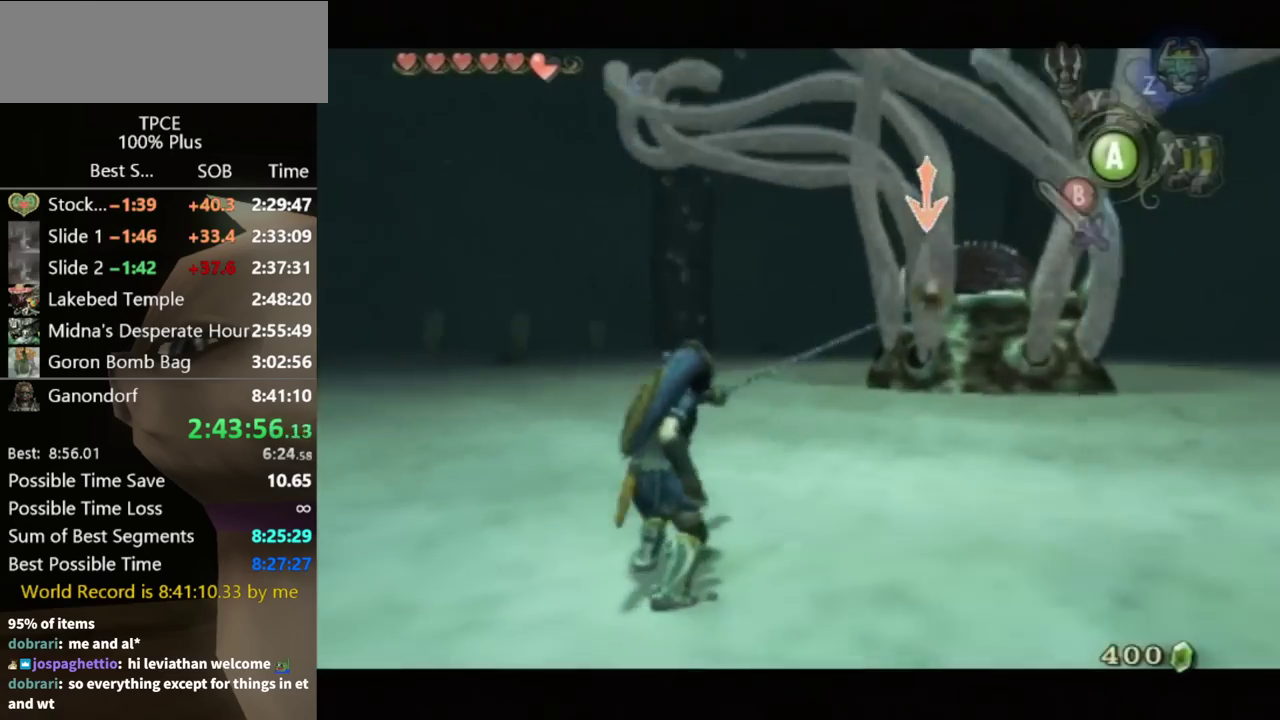
{"buttons": ["L1"], "left_stick": "center", "right_stick": "center", "events": []}
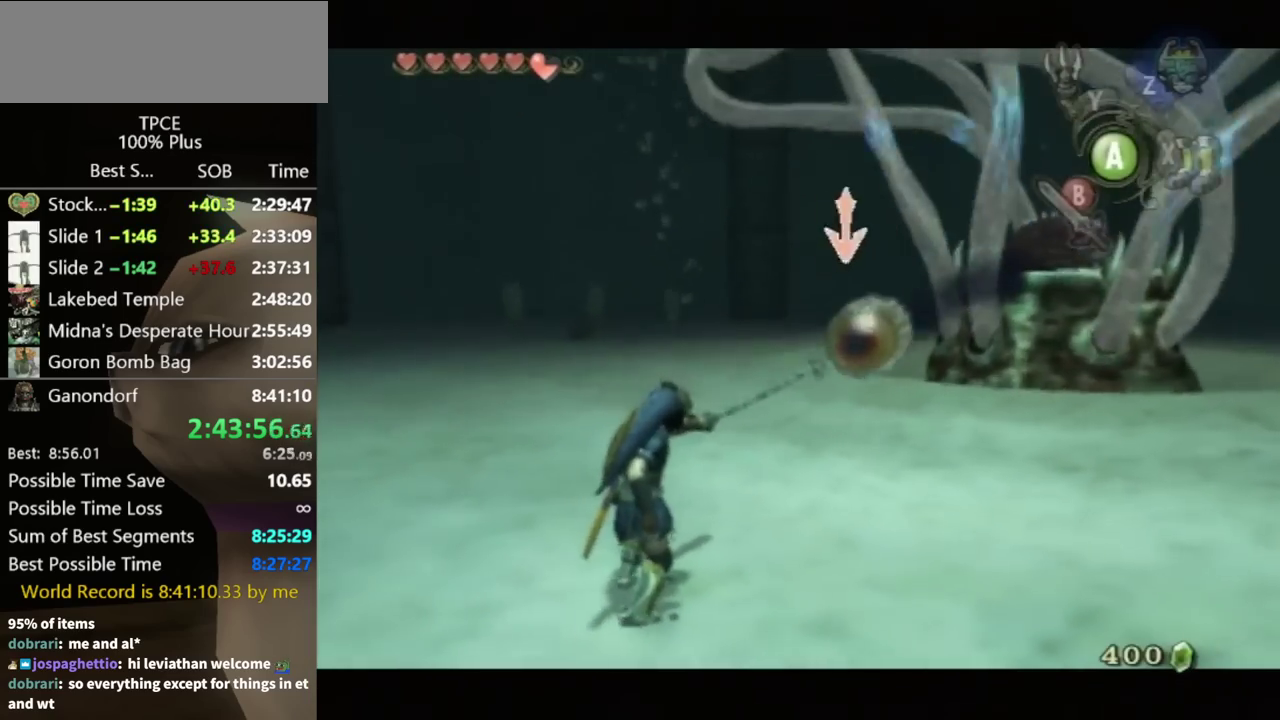
{"buttons": ["L1"], "left_stick": "right", "right_stick": "center", "events": [[267, "left_stick", "right"], [300, "B", "down"], [400, "B", "up"]]}